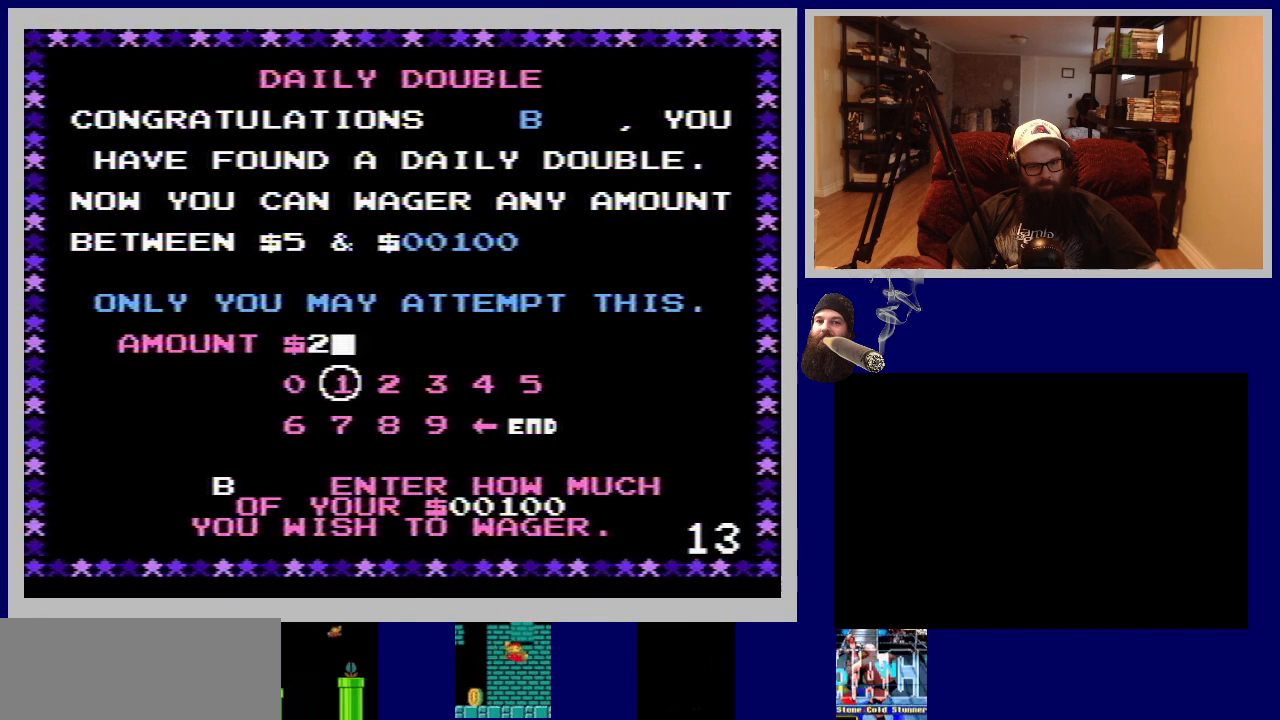
Gameplay with a controller (Nintendo layout); each line is a JSON object with the inputs held at the frame after it. "events" lists button and stick changes between this image and that frame as [ms after this image, input, new state], when the widget could be followed in between. Not read: L3 R3.
{"buttons": [], "events": [[83, "DPAD_LEFT", "down"], [167, "DPAD_LEFT", "up"], [233, "A", "down"], [417, "A", "up"]]}
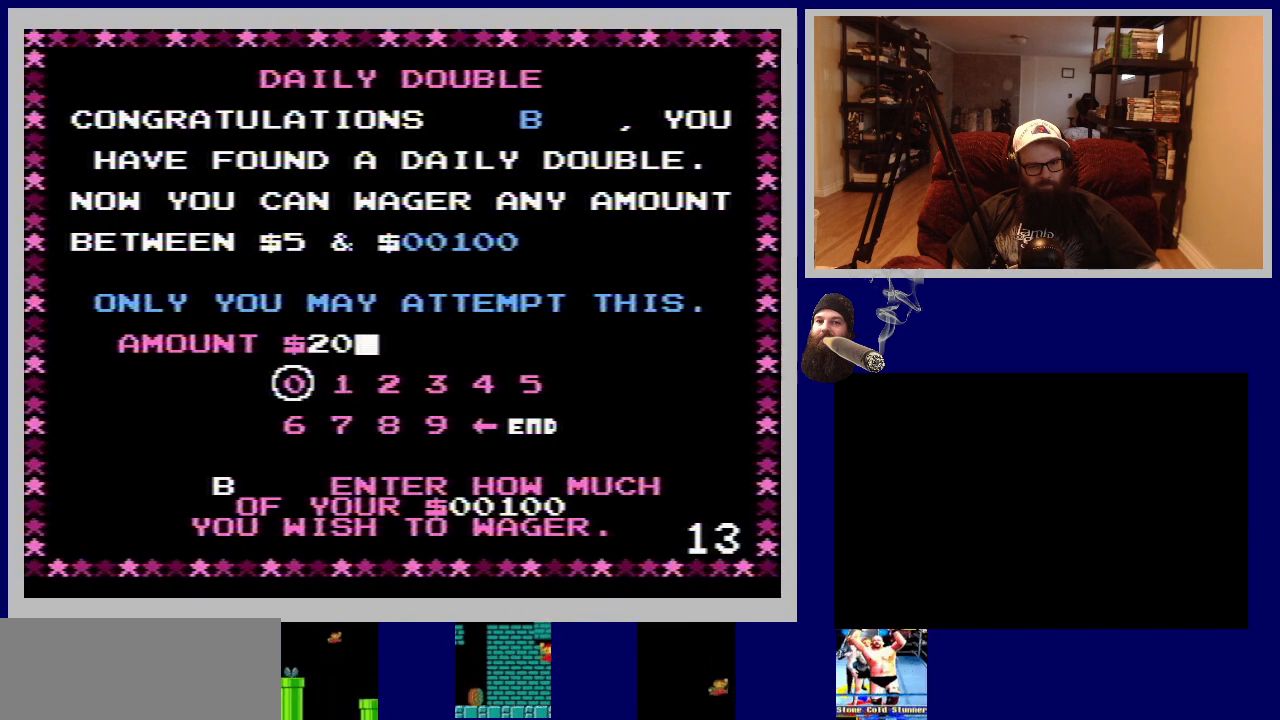
{"buttons": ["DPAD_RIGHT"], "events": [[17, "A", "down"], [150, "A", "up"], [333, "DPAD_RIGHT", "down"]]}
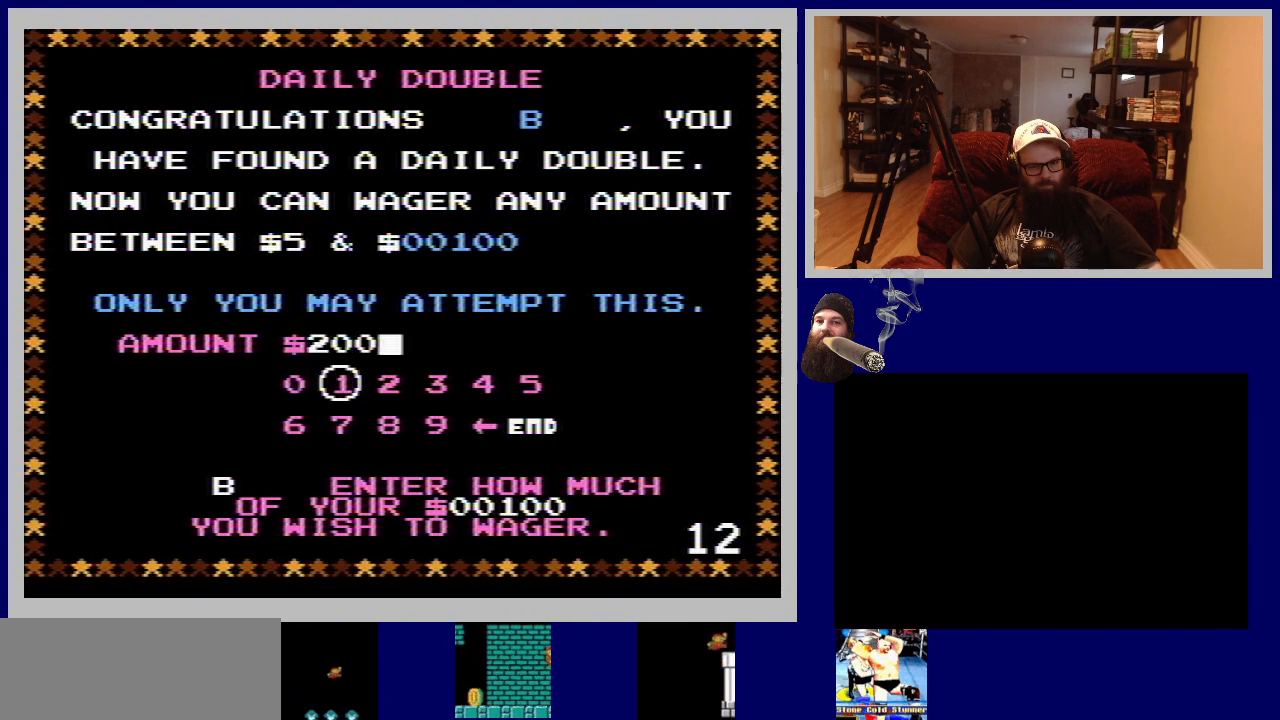
{"buttons": ["DPAD_RIGHT"], "events": []}
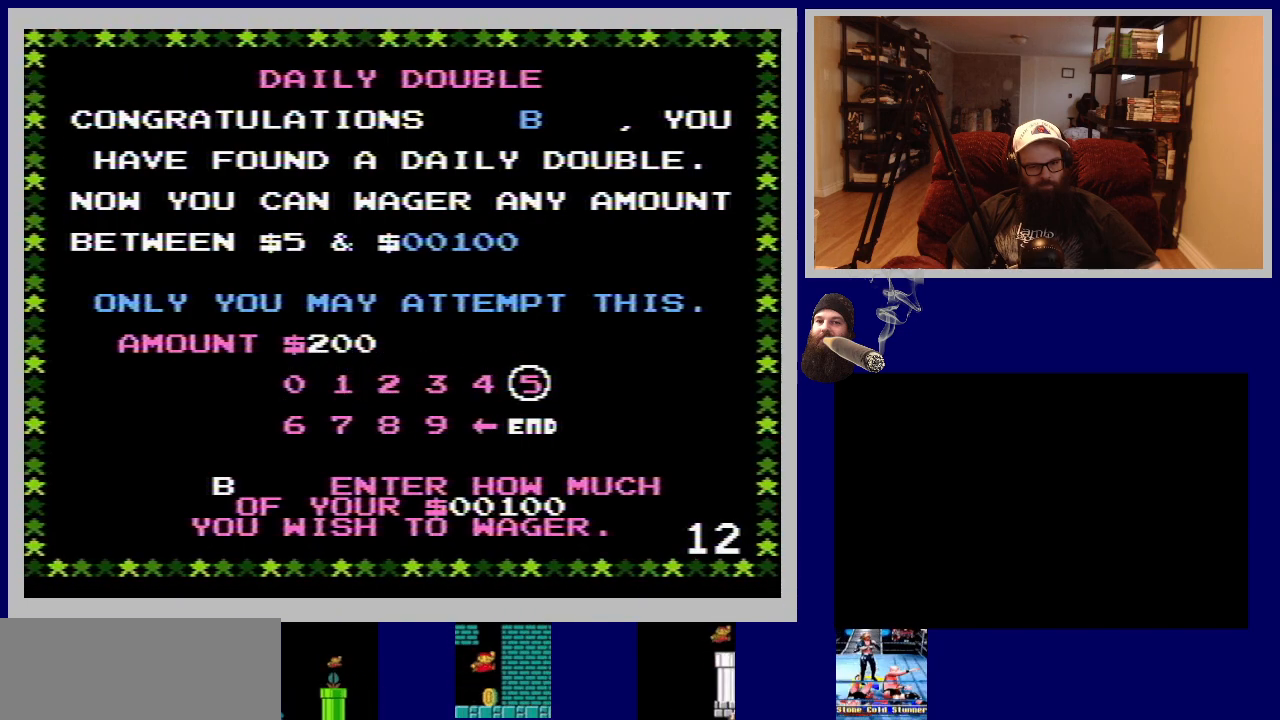
{"buttons": [], "events": [[33, "DPAD_RIGHT", "up"], [300, "DPAD_DOWN", "down"], [467, "DPAD_DOWN", "up"]]}
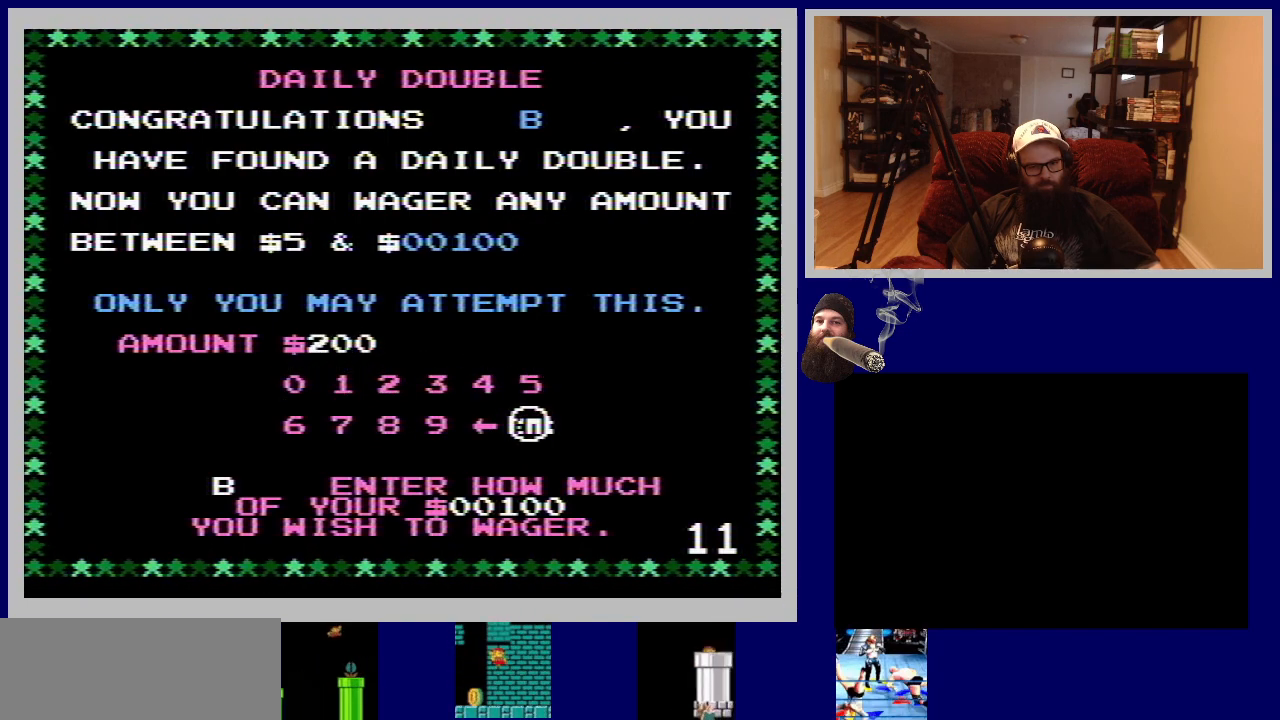
{"buttons": [], "events": [[17, "A", "down"], [250, "A", "up"]]}
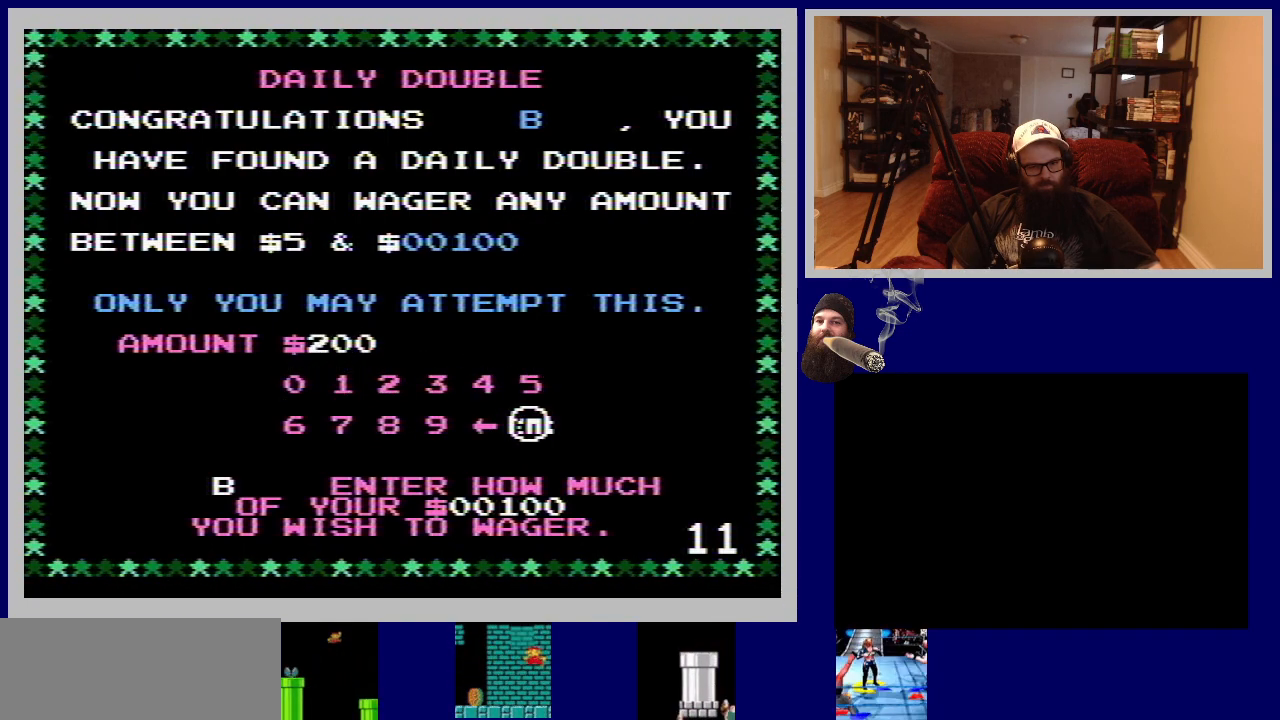
{"buttons": [], "events": []}
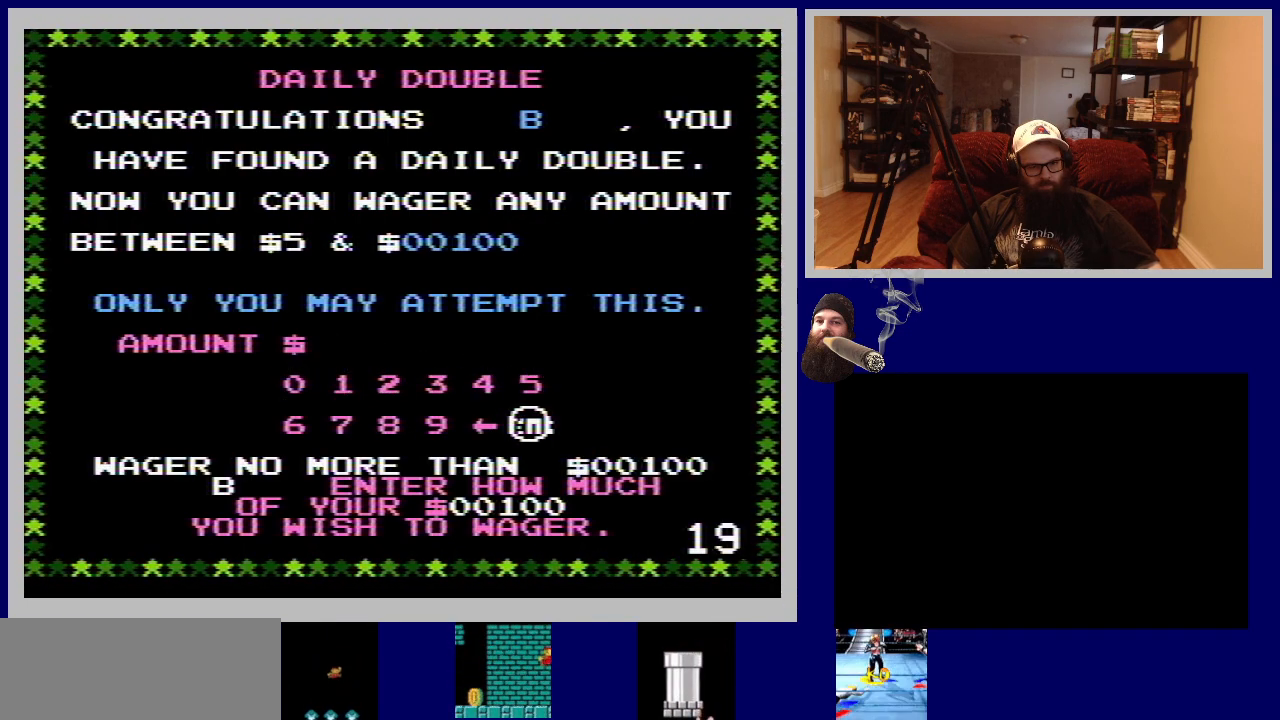
{"buttons": [], "events": []}
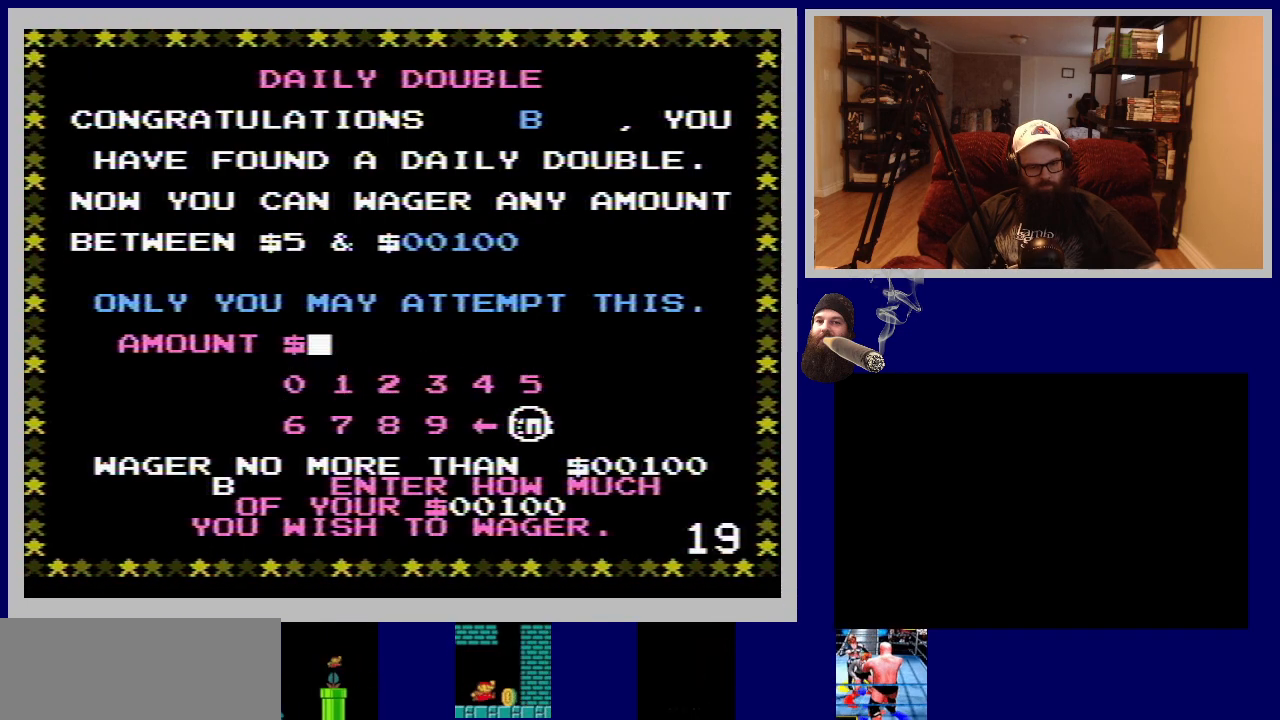
{"buttons": [], "events": []}
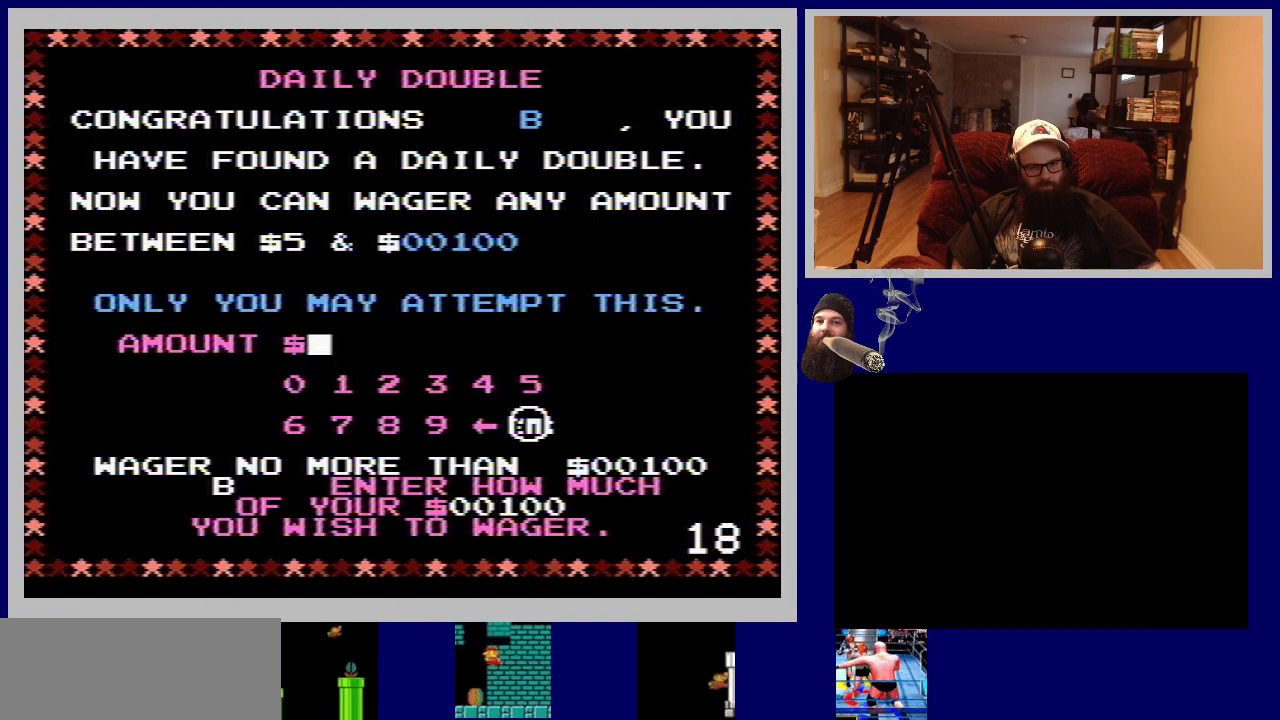
{"buttons": [], "events": []}
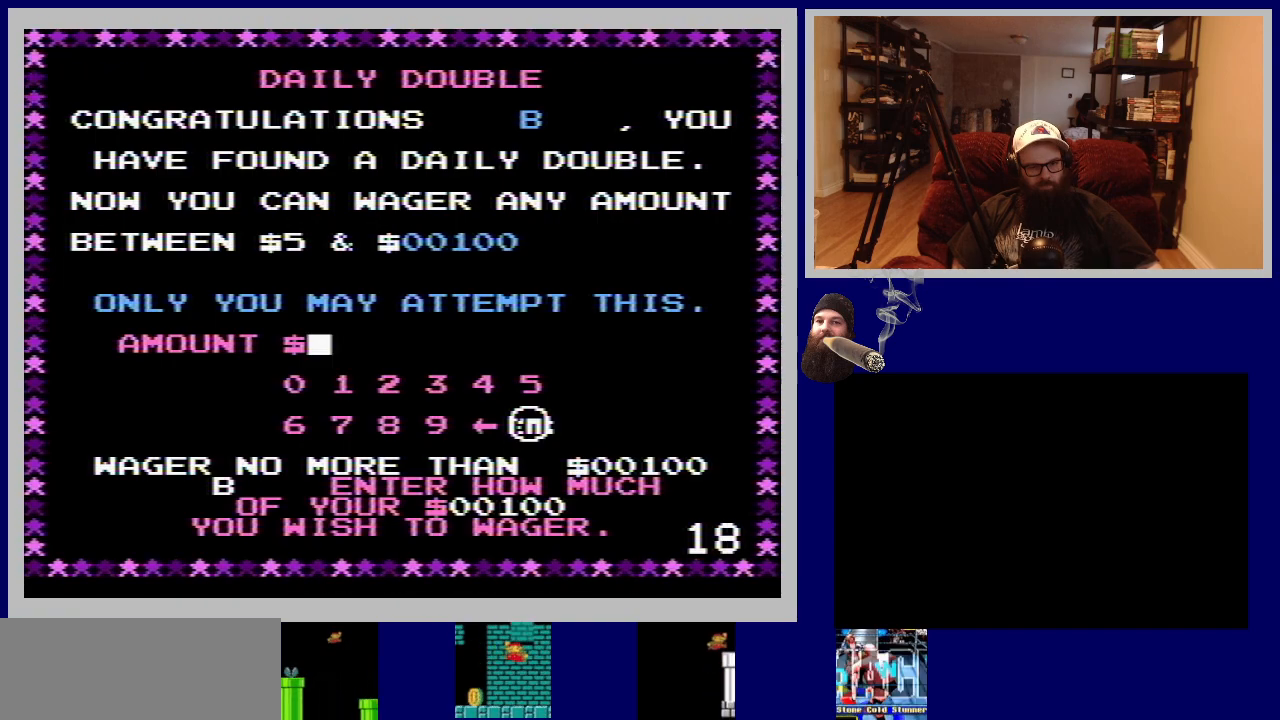
{"buttons": [], "events": []}
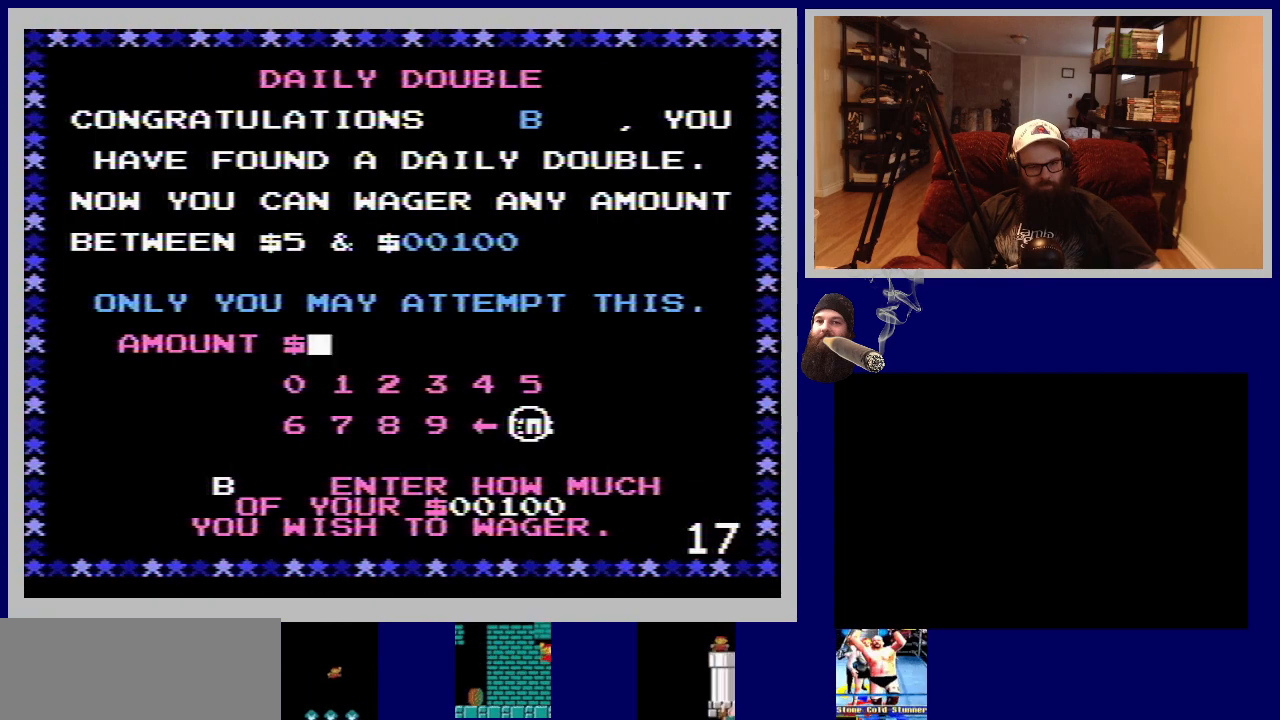
{"buttons": [], "events": [[283, "DPAD_UP", "down"], [433, "DPAD_UP", "up"]]}
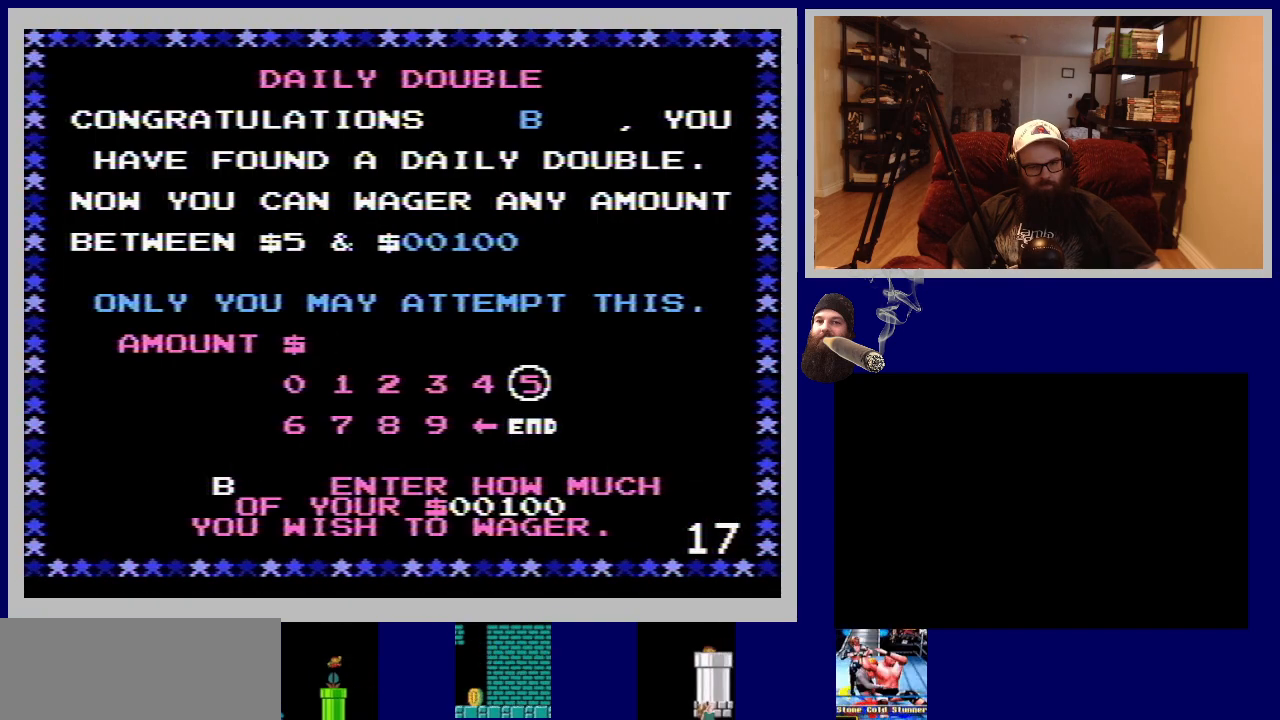
{"buttons": [], "events": [[233, "DPAD_LEFT", "down"], [400, "DPAD_LEFT", "up"]]}
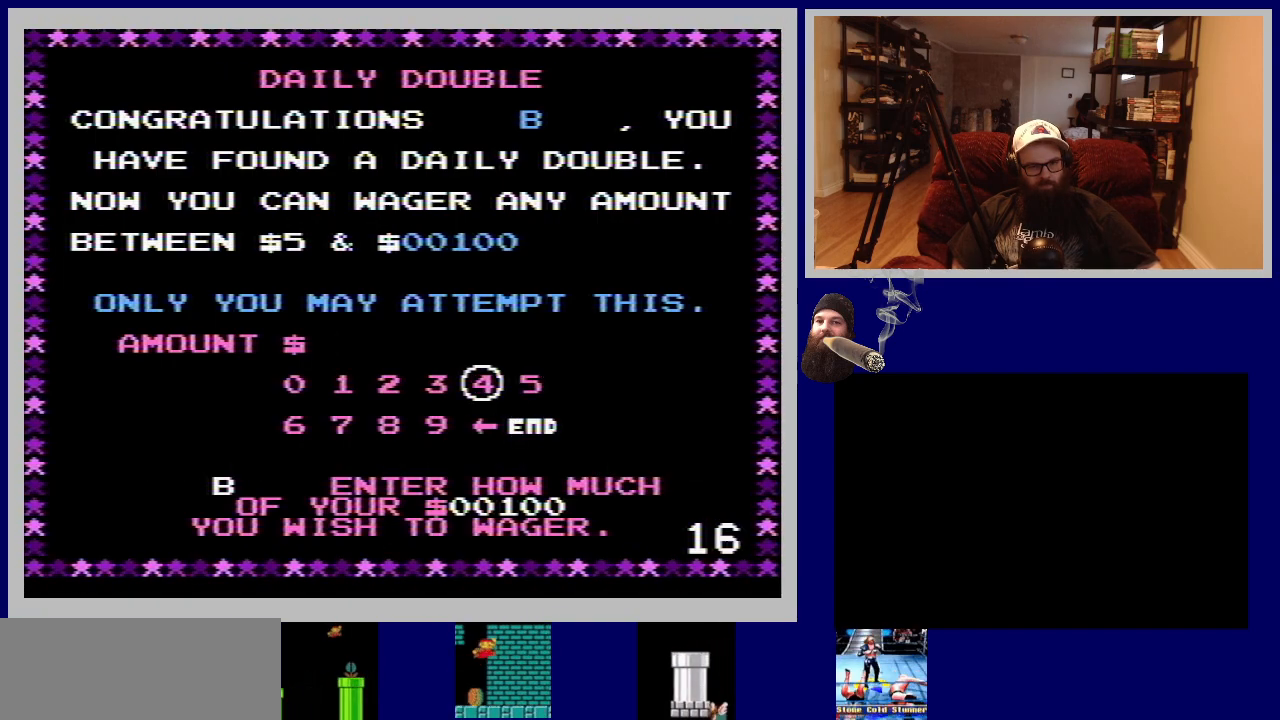
{"buttons": [], "events": [[200, "DPAD_LEFT", "down"], [333, "DPAD_LEFT", "up"]]}
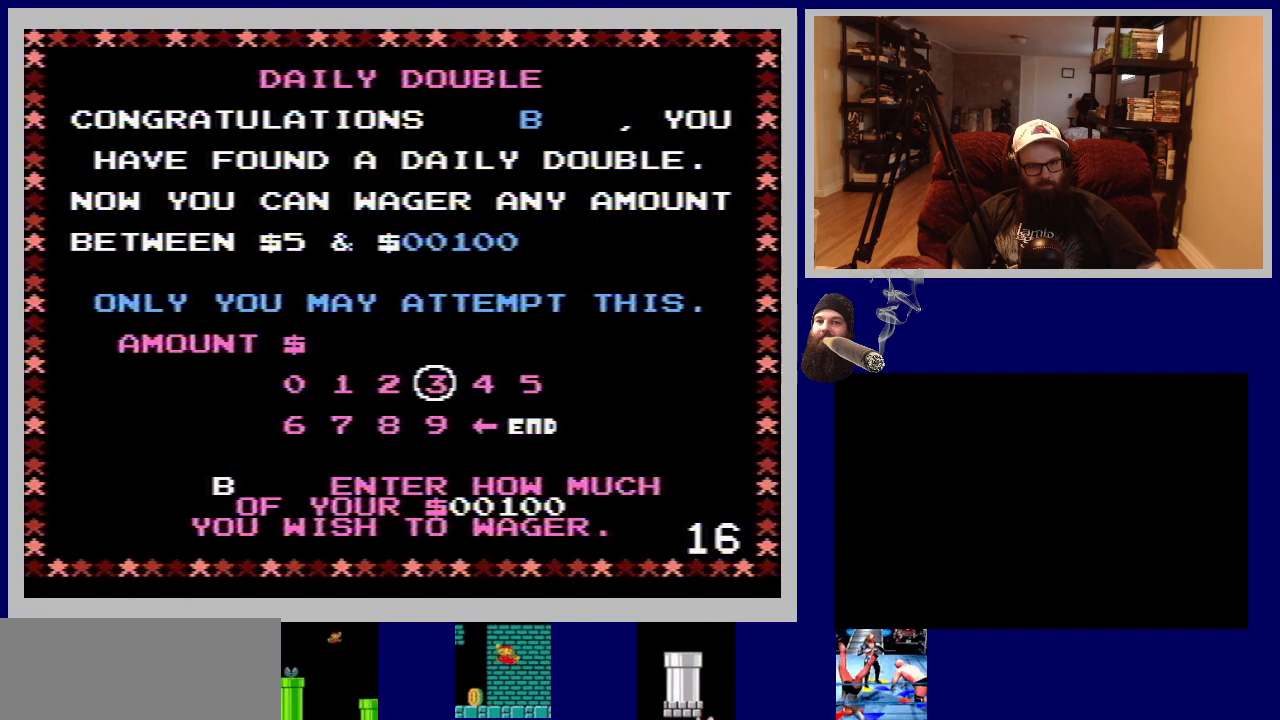
{"buttons": ["DPAD_LEFT"], "events": [[400, "DPAD_LEFT", "down"]]}
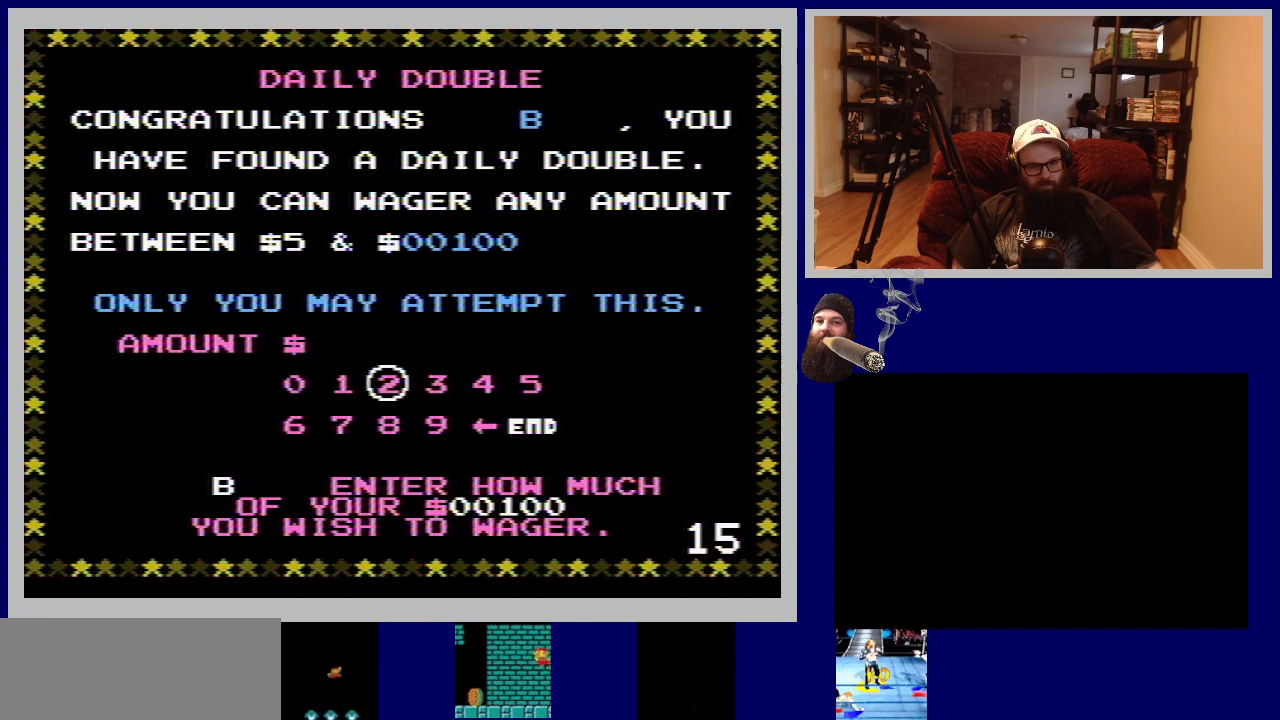
{"buttons": [], "events": [[83, "DPAD_LEFT", "up"]]}
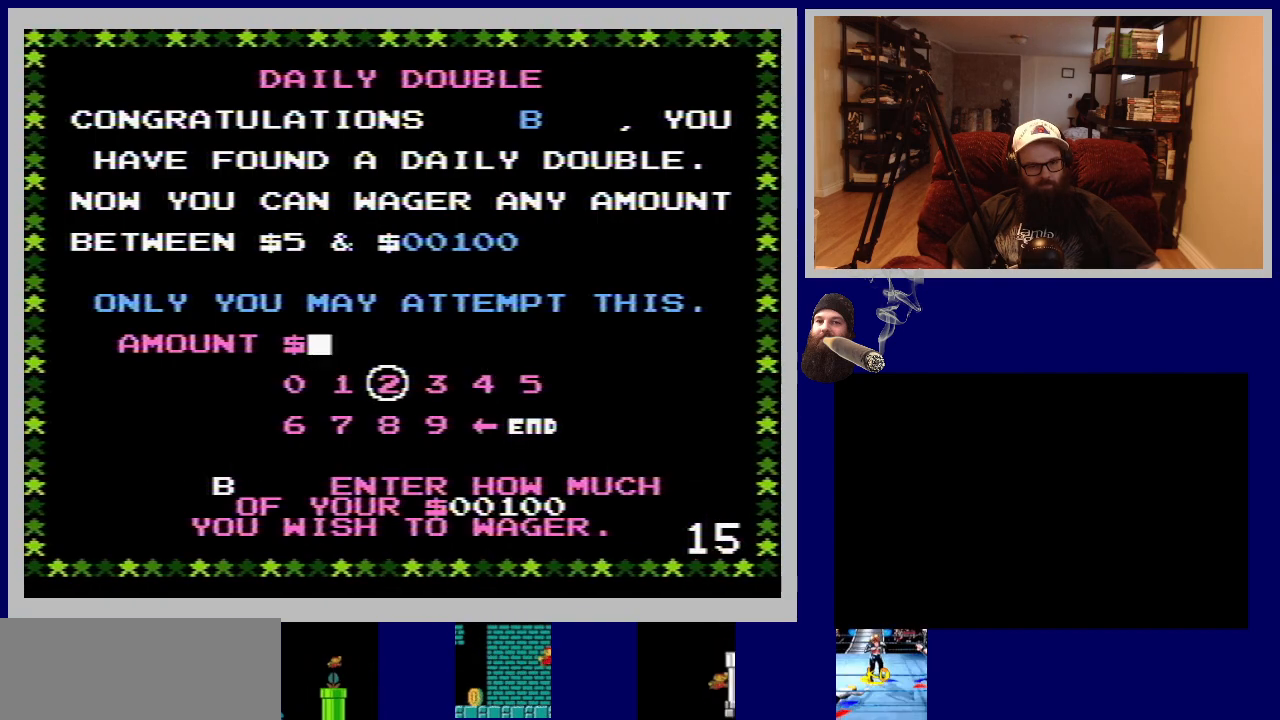
{"buttons": [], "events": []}
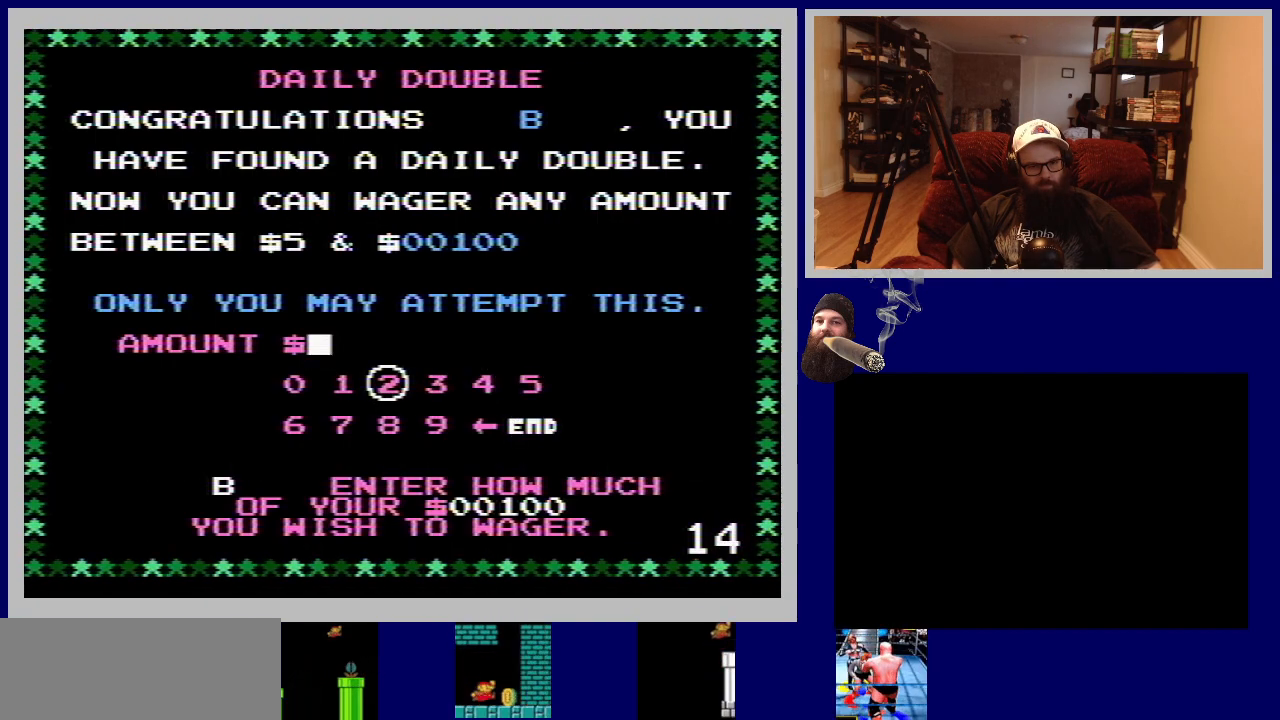
{"buttons": [], "events": []}
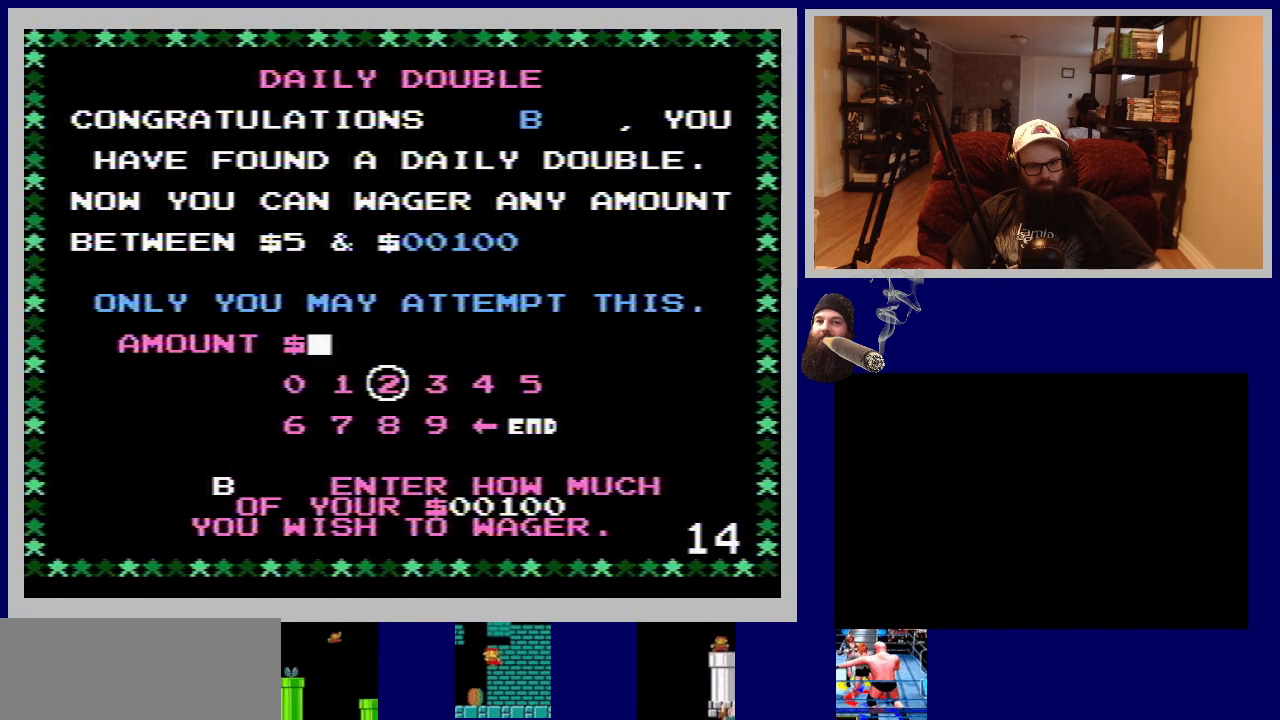
{"buttons": [], "events": [[67, "DPAD_DOWN", "down"], [250, "DPAD_DOWN", "up"]]}
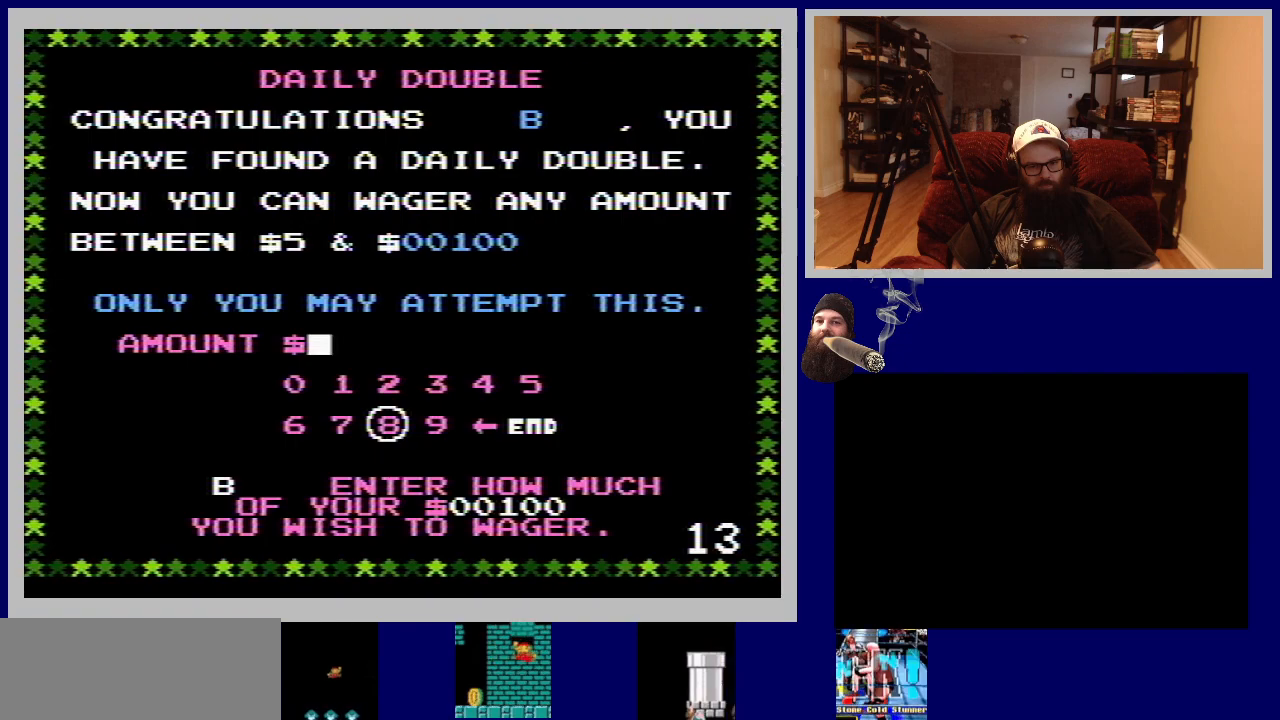
{"buttons": [], "events": []}
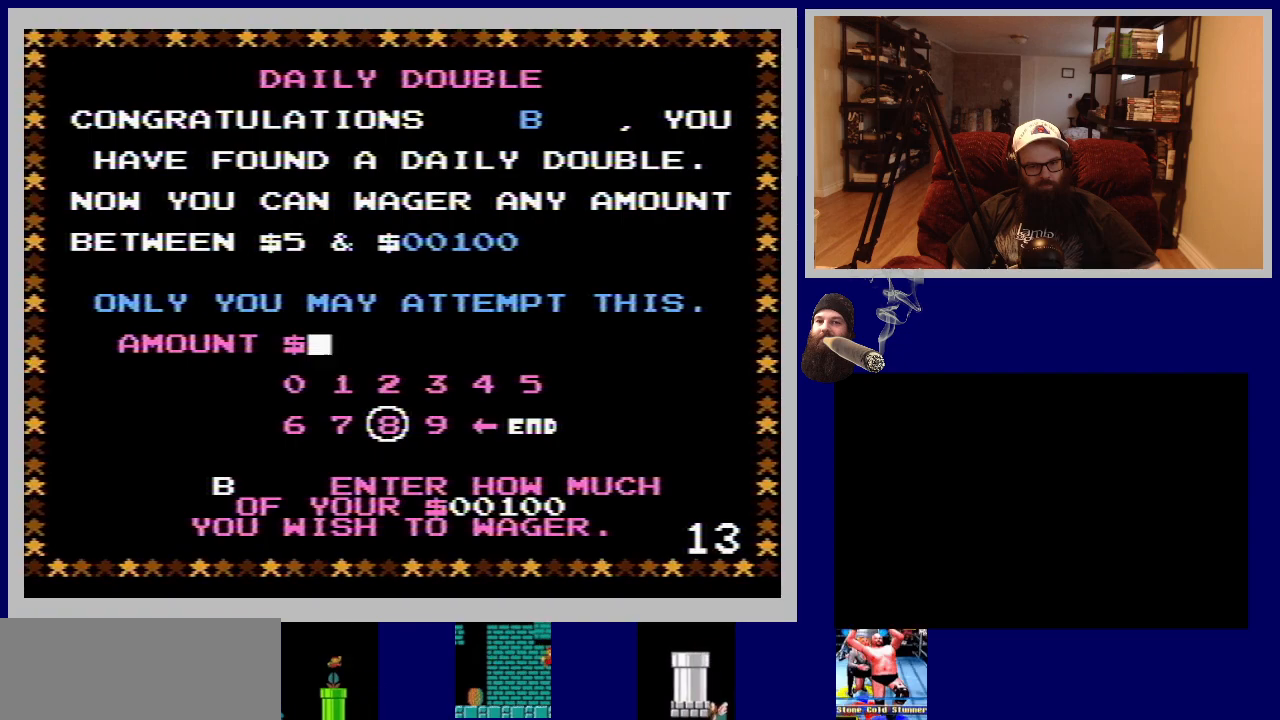
{"buttons": ["DPAD_RIGHT"], "events": [[417, "DPAD_RIGHT", "down"]]}
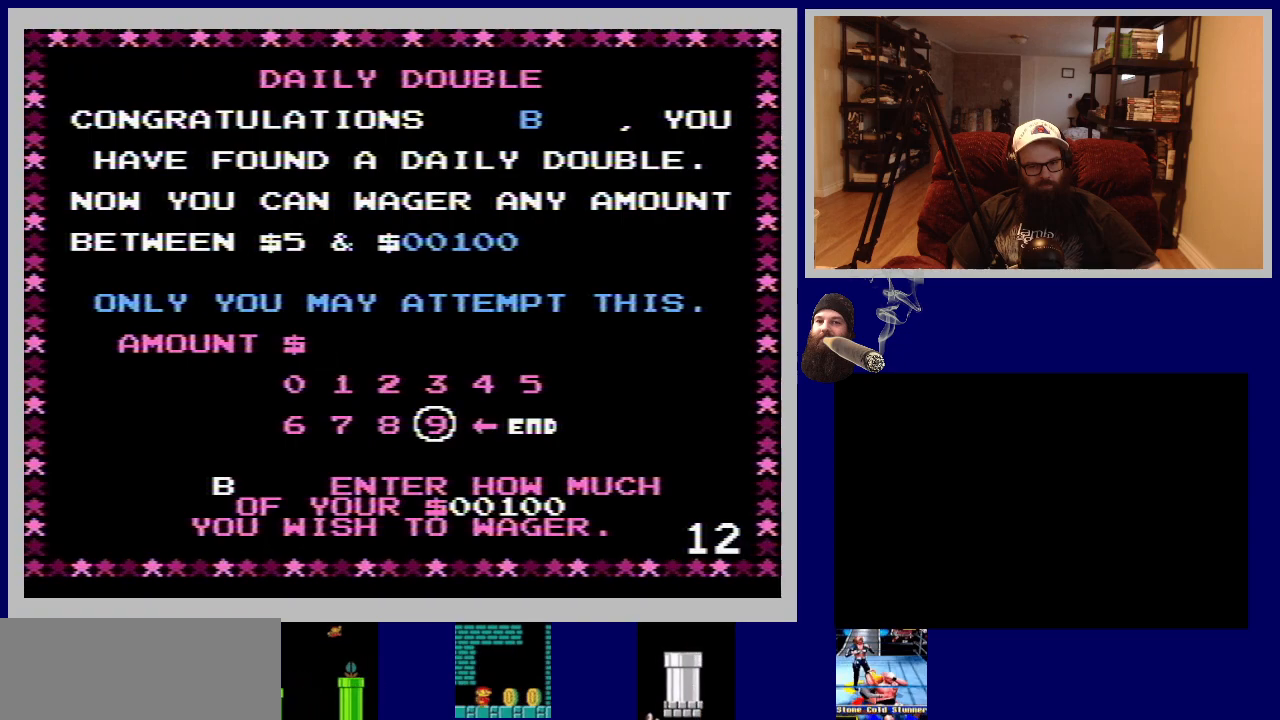
{"buttons": ["DPAD_RIGHT"], "events": [[67, "DPAD_RIGHT", "up"], [183, "DPAD_RIGHT", "down"], [300, "DPAD_RIGHT", "up"], [417, "DPAD_RIGHT", "down"]]}
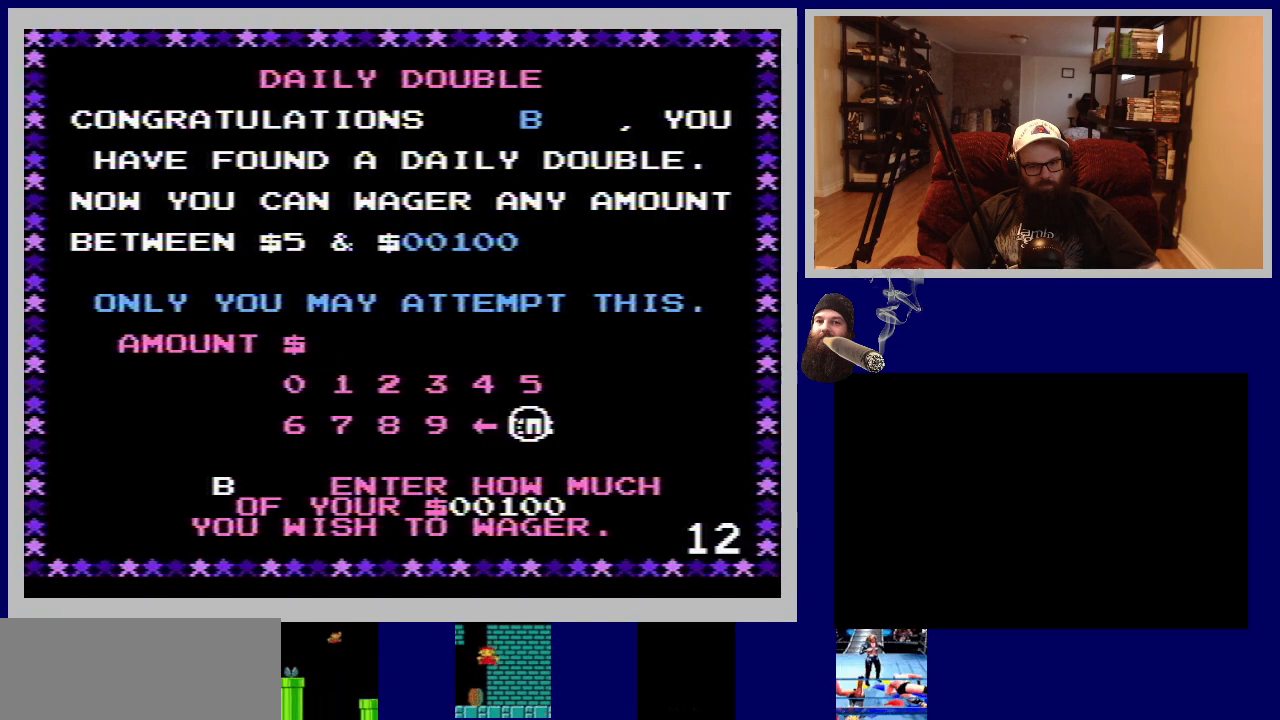
{"buttons": [], "events": [[50, "DPAD_RIGHT", "up"], [167, "A", "down"], [350, "A", "up"]]}